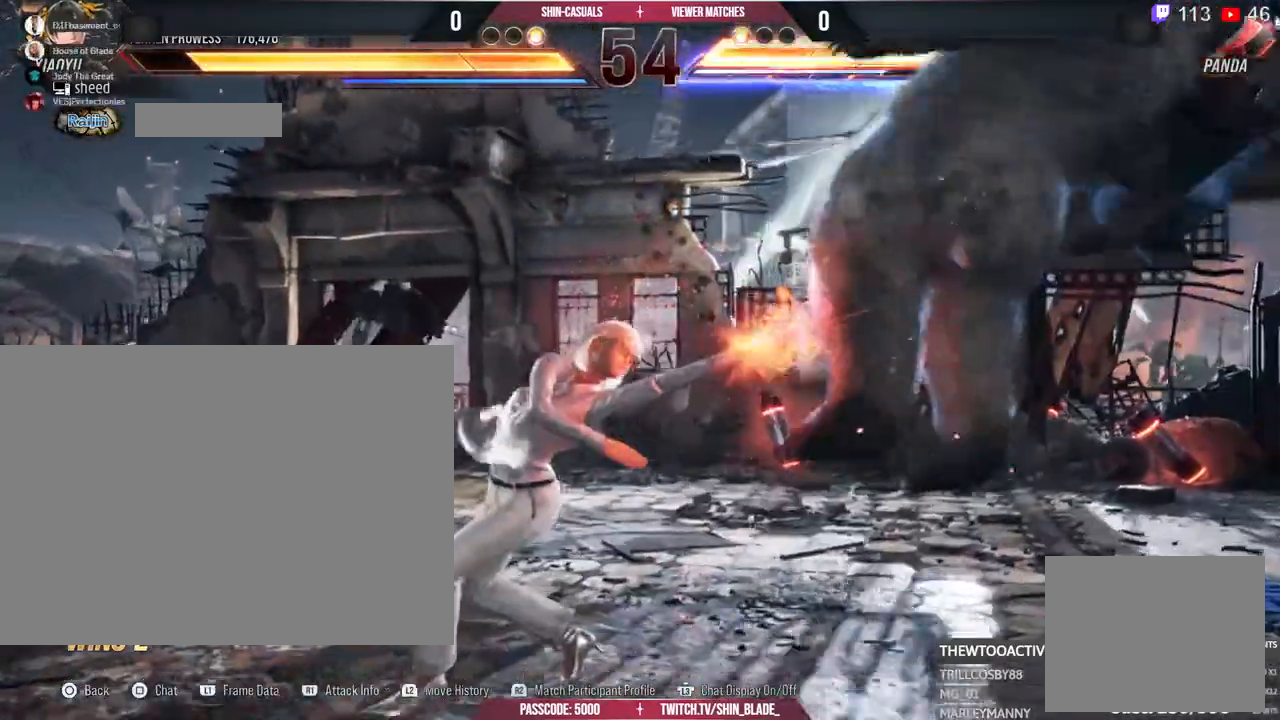
Gameplay with a controller (PlayStation layout); each line is a JSON object with the inputs held at the frame after it (dt_ms = milliseconds from this image to that frame). "events" lists button and stick changes between this image and that frame as [ms after this image, input, new state], when the widget could be followed in between. Not read: R3.
{"dt_ms": 500, "buttons": ["R1"], "left_stick": "center", "right_stick": "center", "events": [[133, "R2", "down"], [217, "R1", "down"], [250, "R2", "up"], [267, "R1", "up"], [317, "R1", "down"]]}
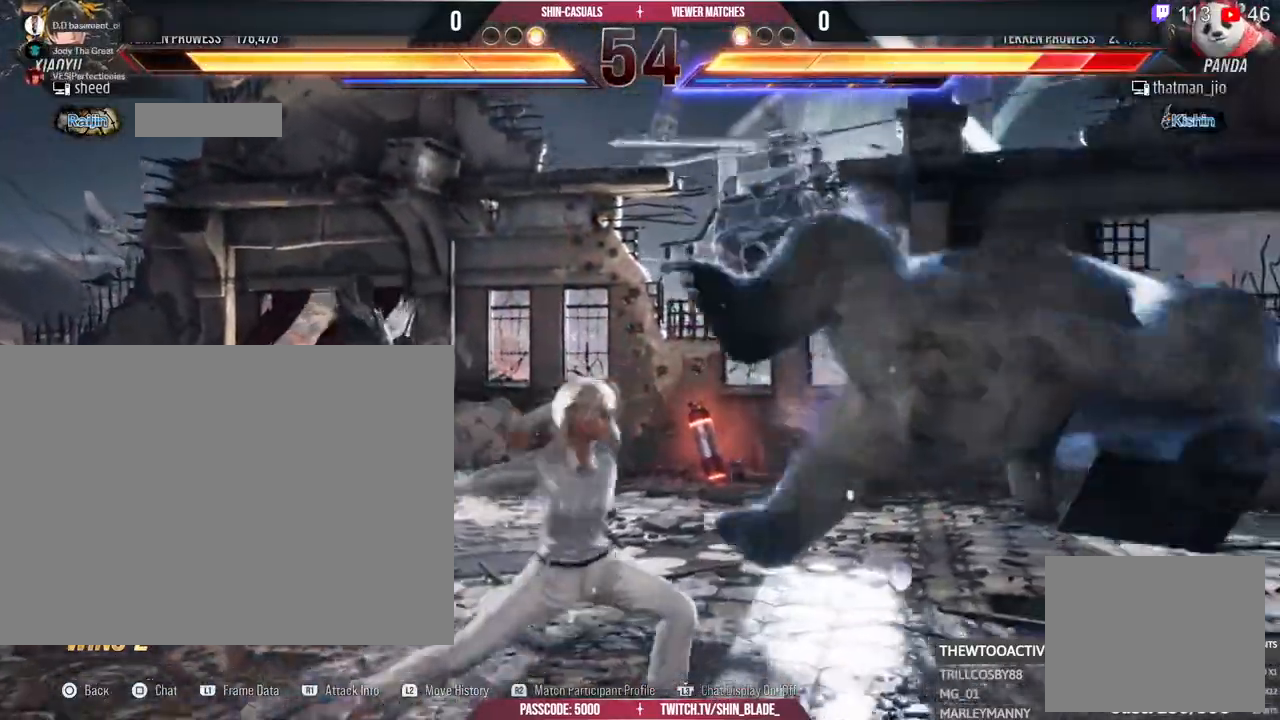
{"dt_ms": 500, "buttons": [], "left_stick": "center", "right_stick": "right", "events": [[17, "R1", "up"], [383, "right_stick", "right"]]}
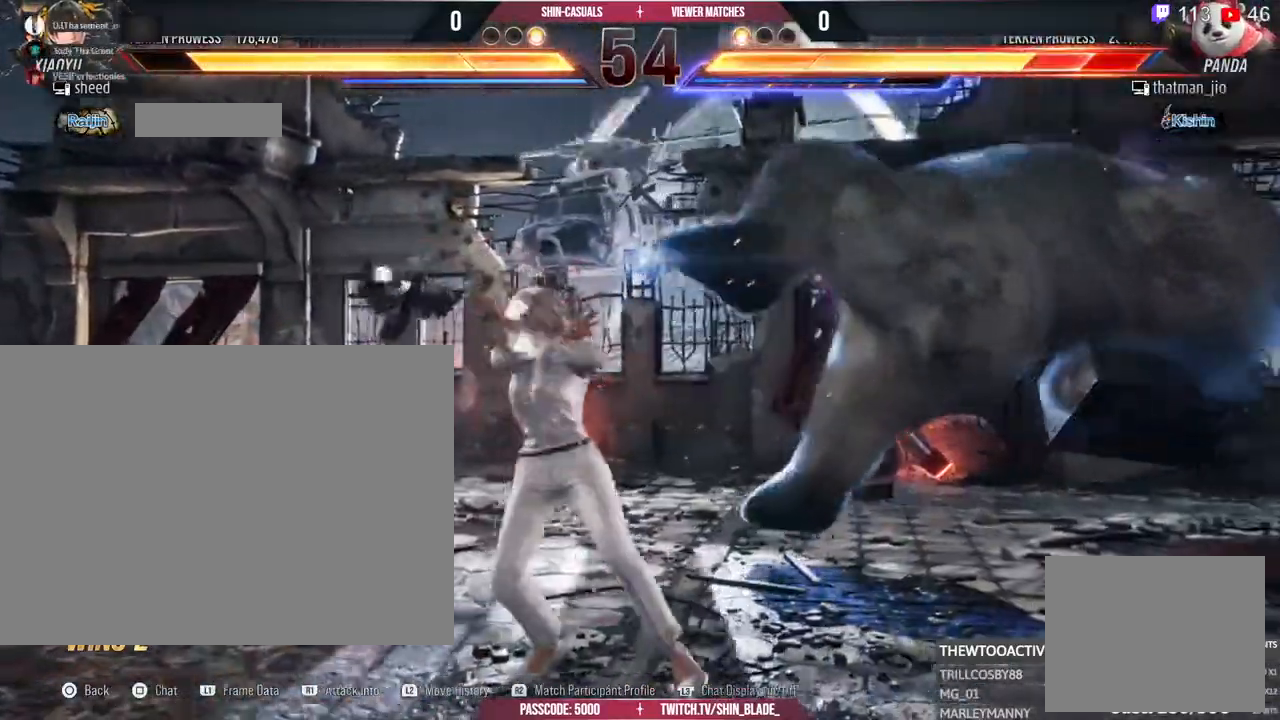
{"dt_ms": 500, "buttons": [], "left_stick": "center", "right_stick": "center", "events": [[33, "right_stick", "center"]]}
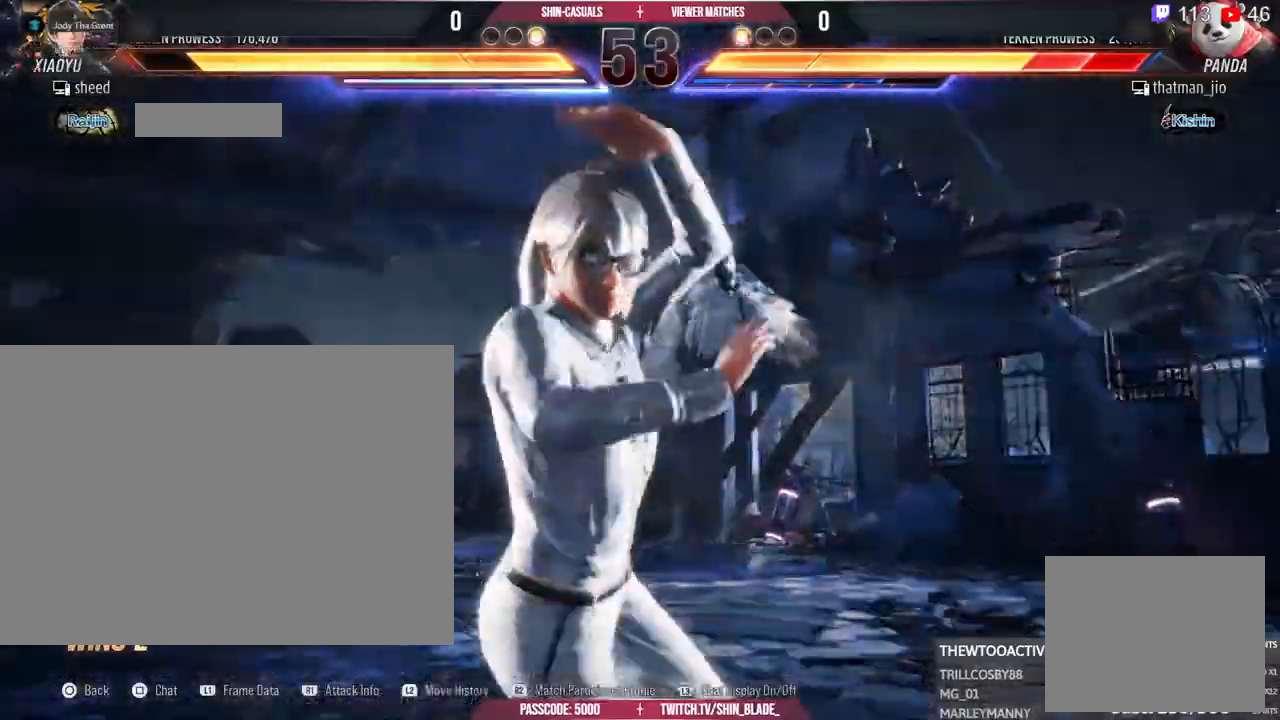
{"dt_ms": 1000, "buttons": [], "left_stick": "center", "right_stick": "center"}
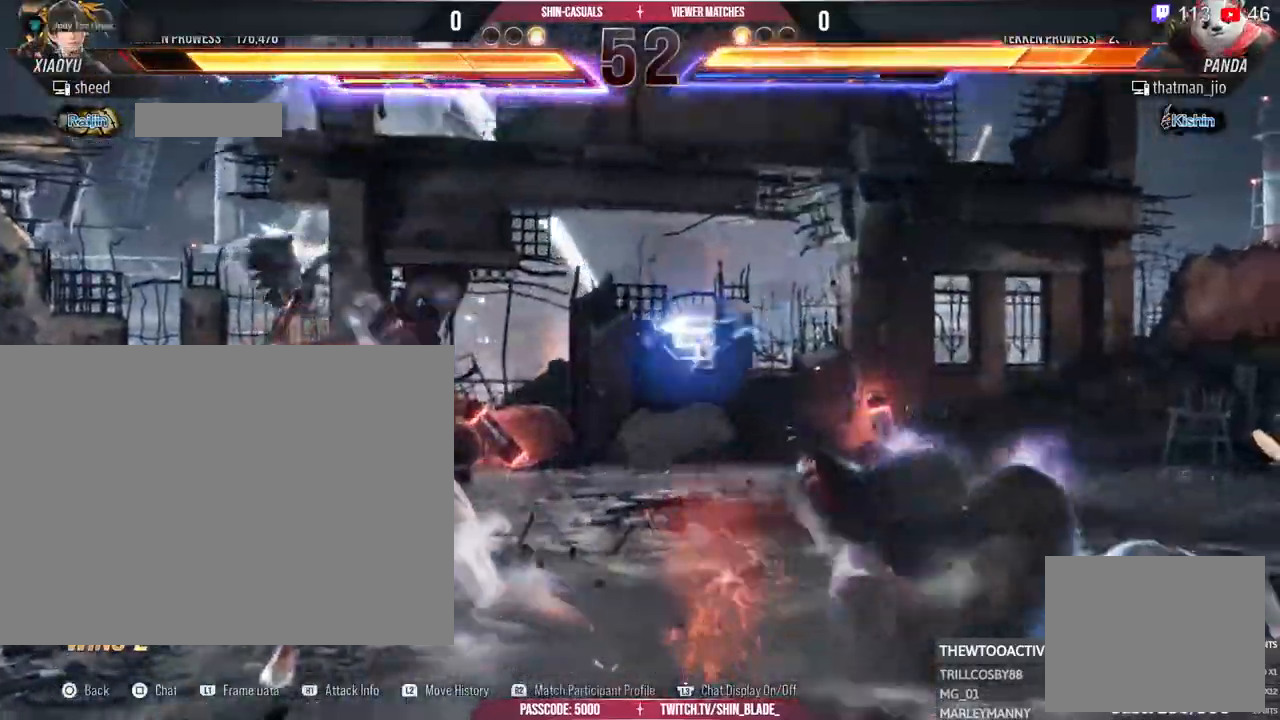
{"dt_ms": 500, "buttons": [], "left_stick": "center", "right_stick": "center", "events": [[117, "CIRCLE", "down"], [217, "CIRCLE", "up"]]}
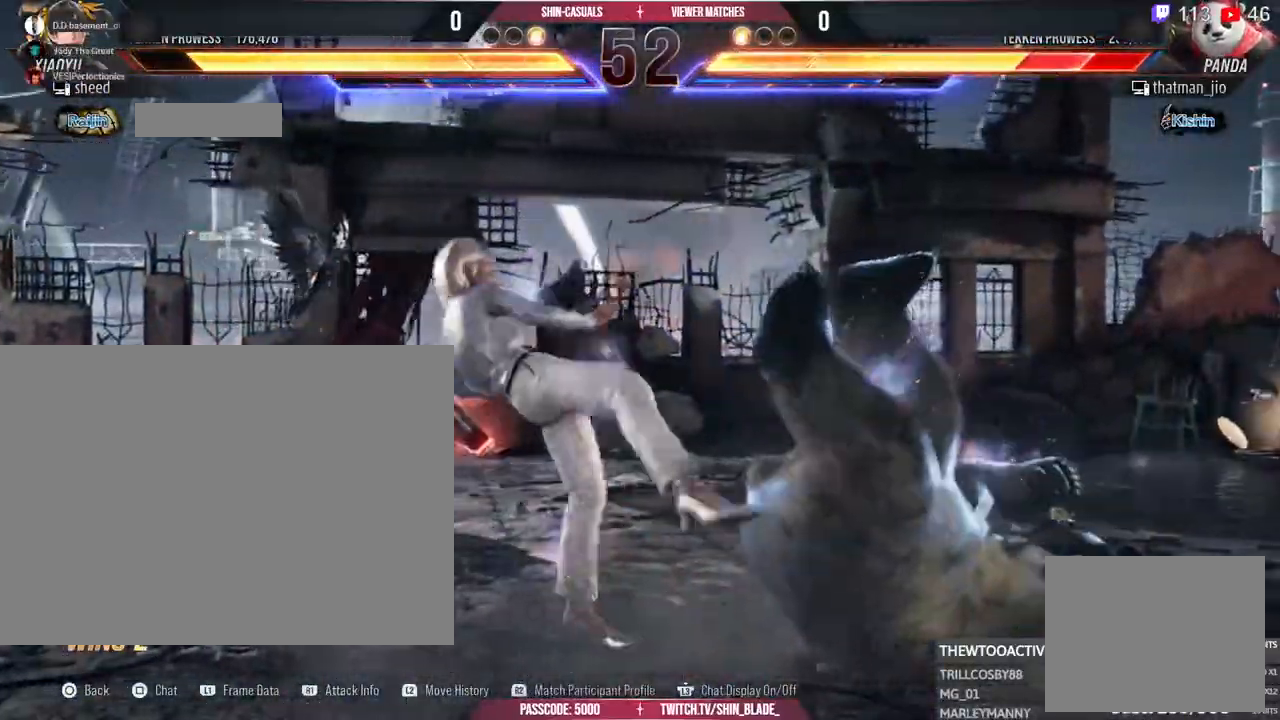
{"dt_ms": 500, "buttons": ["CIRCLE"], "left_stick": "center", "right_stick": "center", "events": [[67, "CIRCLE", "down"]]}
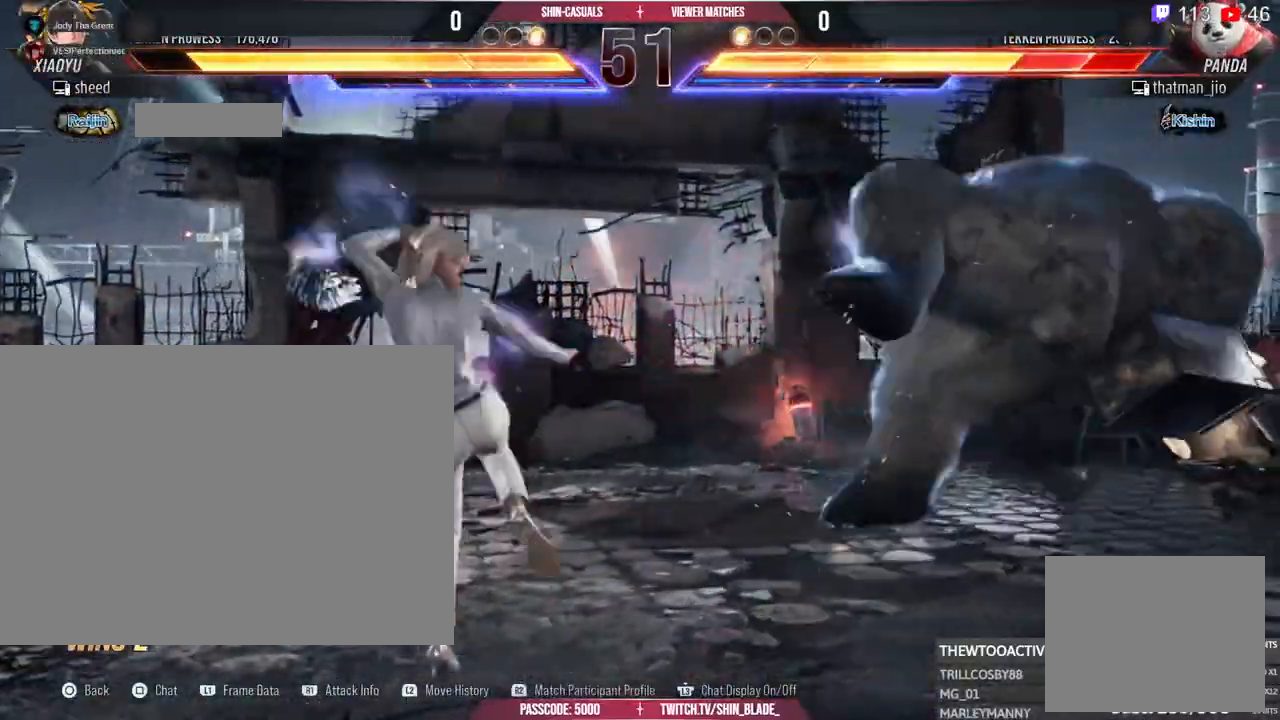
{"dt_ms": 500, "buttons": [], "left_stick": "center", "right_stick": "center", "events": [[183, "CIRCLE", "up"], [233, "CIRCLE", "down"], [300, "CIRCLE", "up"]]}
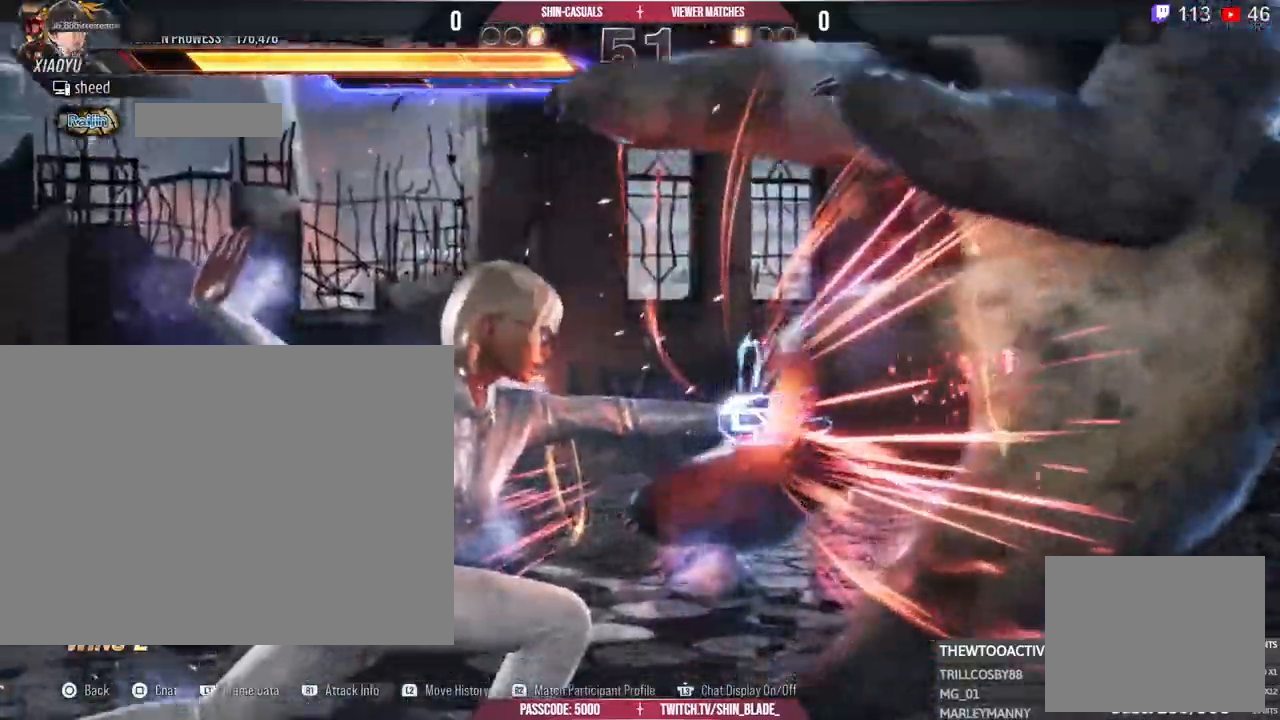
{"dt_ms": 500, "buttons": [], "left_stick": "center", "right_stick": "center", "events": []}
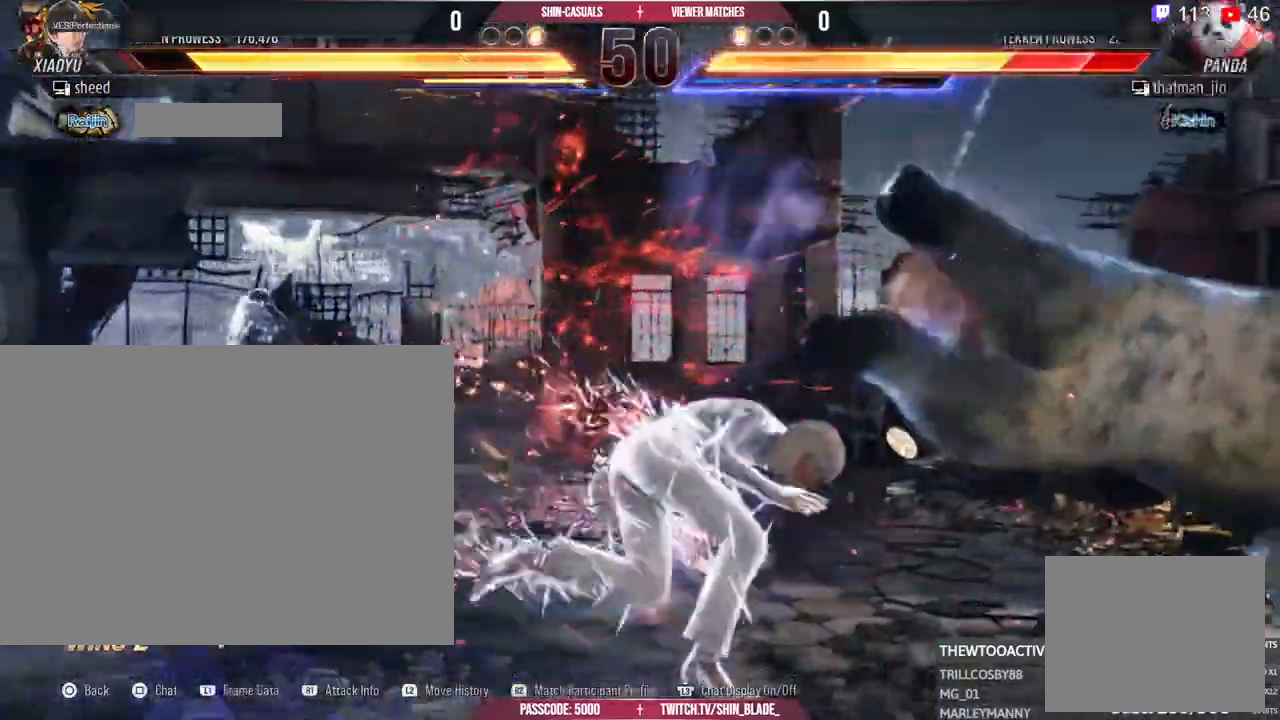
{"dt_ms": 500, "buttons": [], "left_stick": "center", "right_stick": "center"}
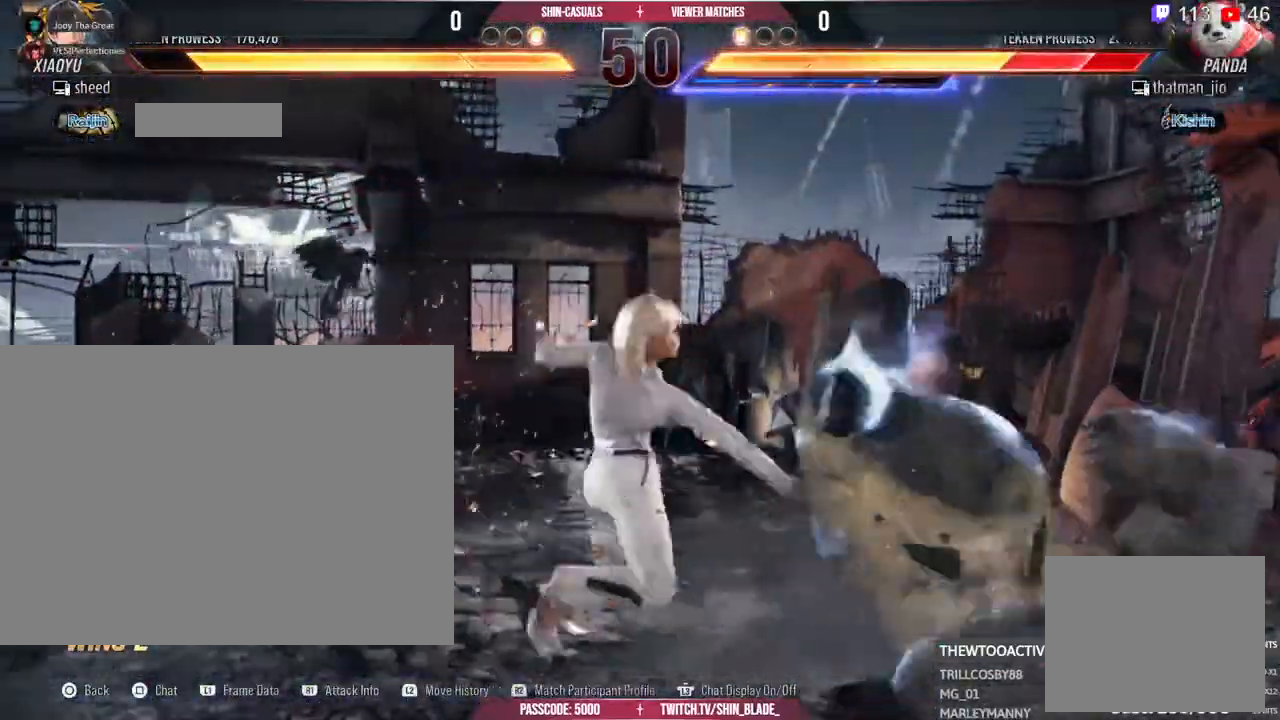
{"dt_ms": 500, "buttons": [], "left_stick": "center", "right_stick": "center"}
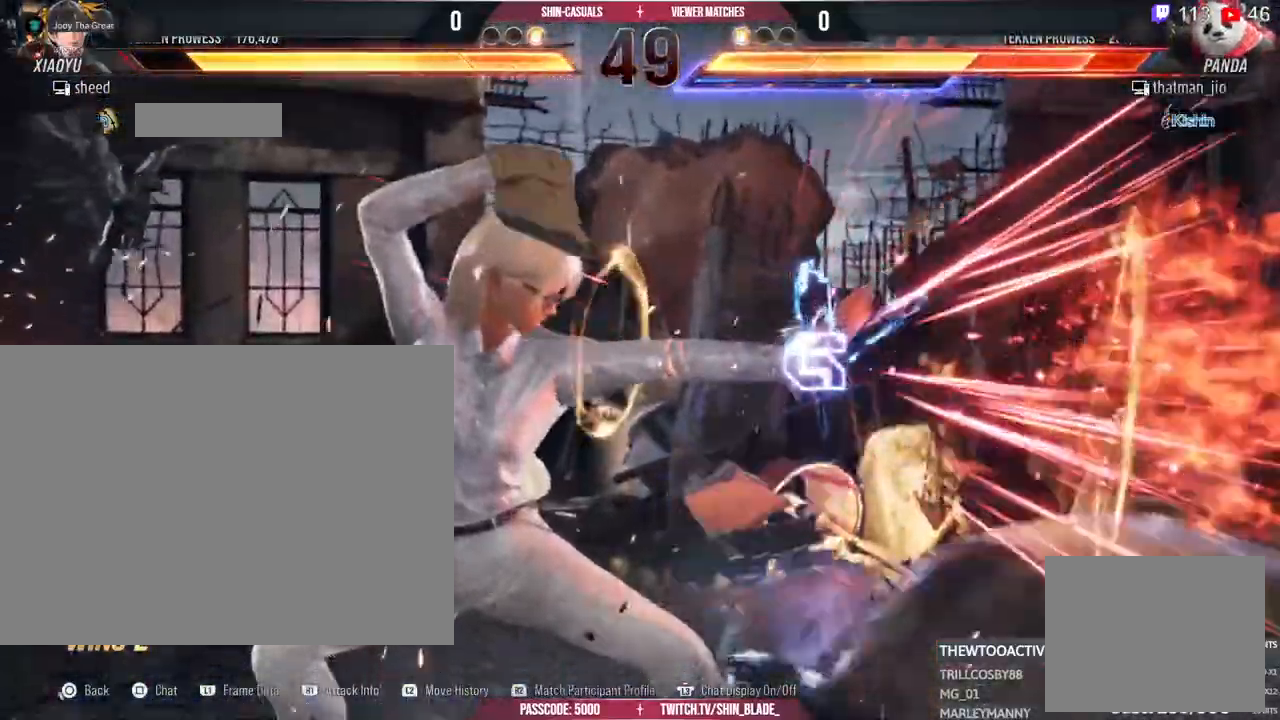
{"dt_ms": 500, "buttons": [], "left_stick": "center", "right_stick": "center", "events": [[350, "CIRCLE", "down"], [500, "CIRCLE", "up"]]}
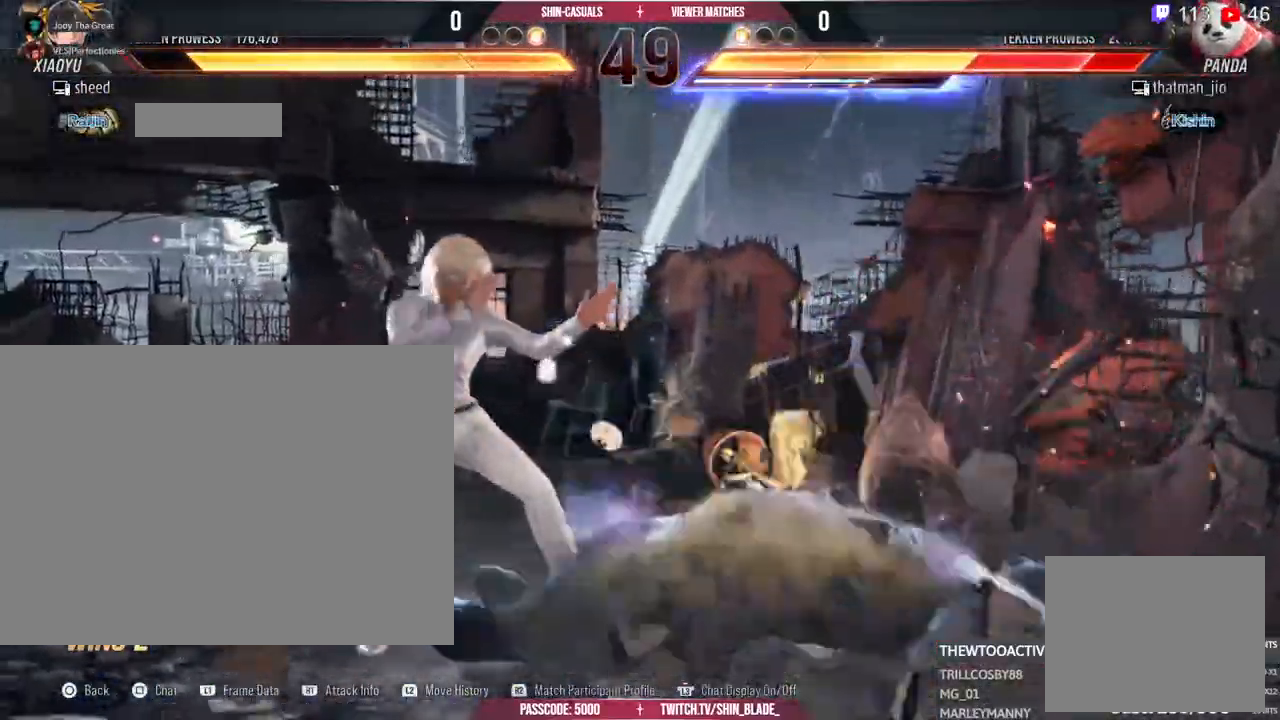
{"dt_ms": 500, "buttons": [], "left_stick": "center", "right_stick": "center", "events": [[200, "R1", "down"], [267, "R1", "up"]]}
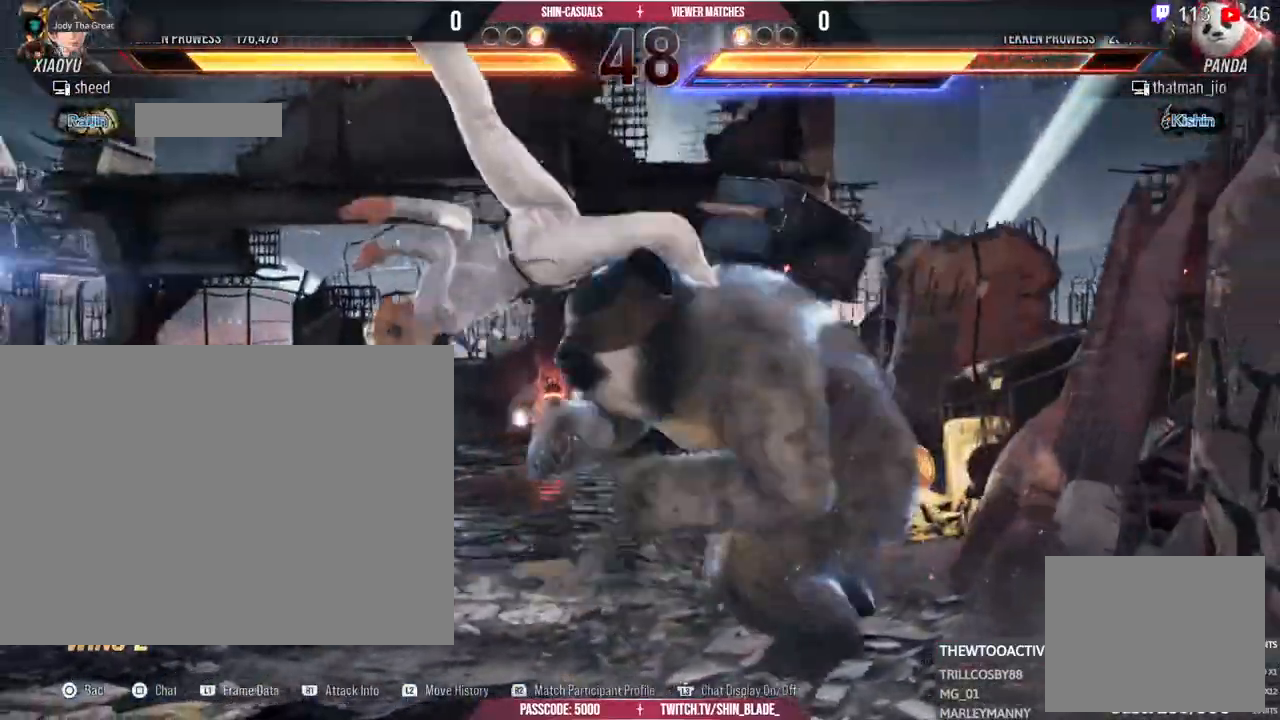
{"dt_ms": 500, "buttons": [], "left_stick": "center", "right_stick": "center"}
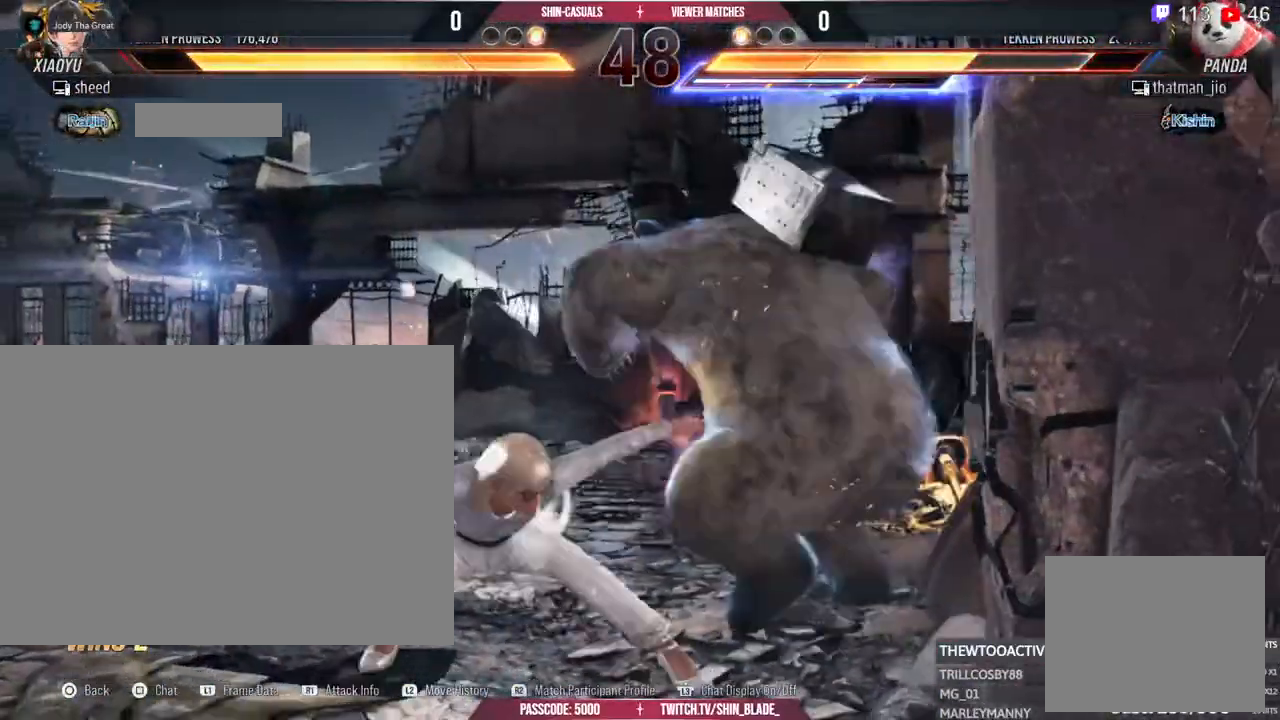
{"dt_ms": 500, "buttons": [], "left_stick": "center", "right_stick": "center", "events": [[67, "CIRCLE", "down"], [167, "CIRCLE", "up"]]}
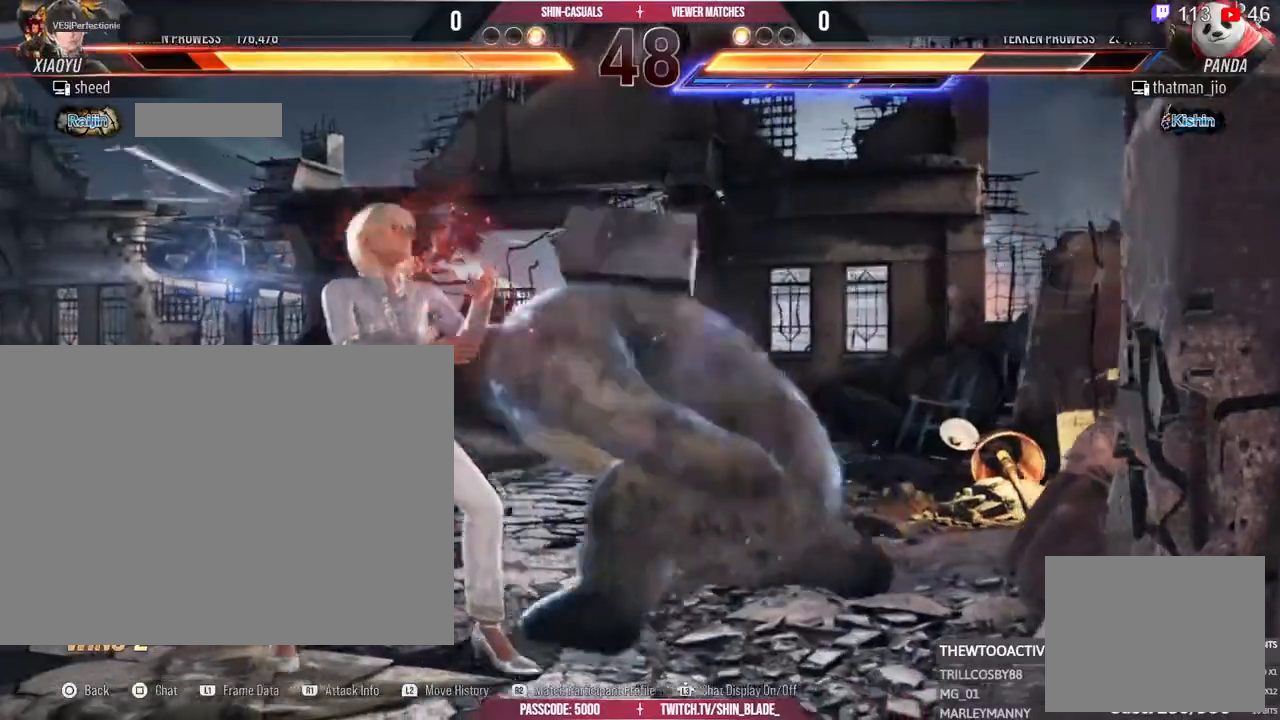
{"dt_ms": 1000, "buttons": [], "left_stick": "center", "right_stick": "center"}
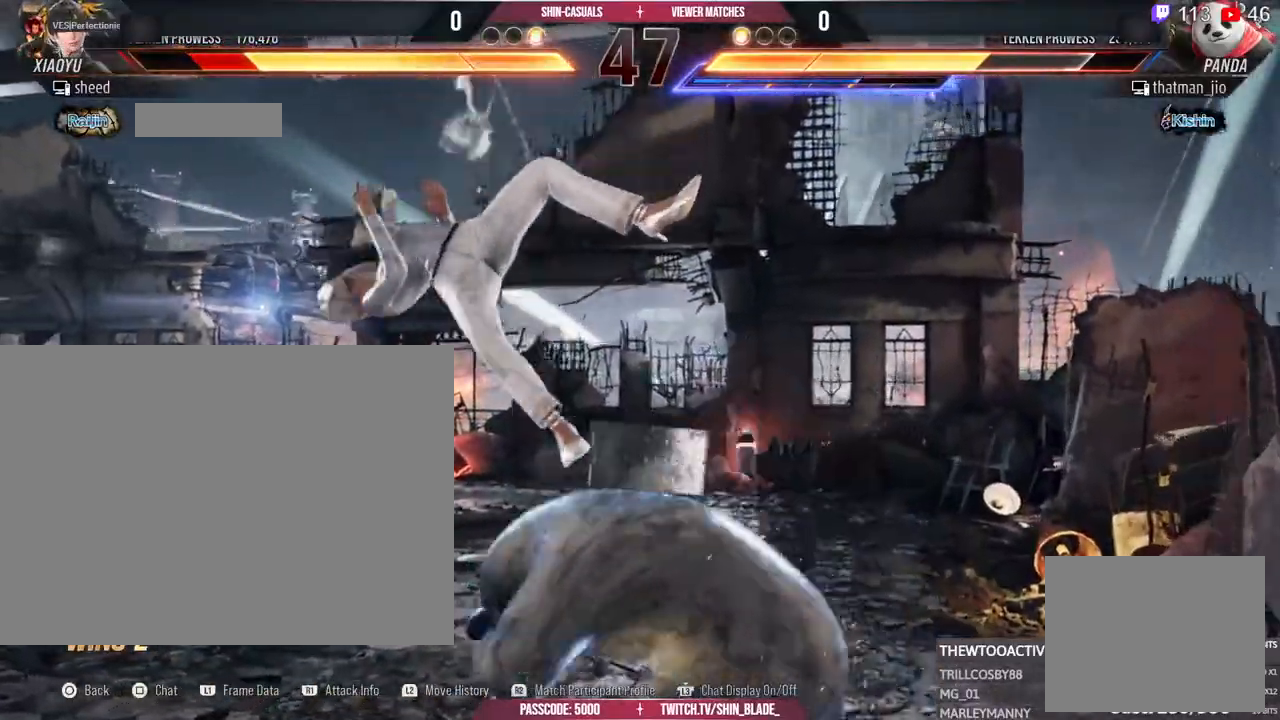
{"dt_ms": 500, "buttons": [], "left_stick": "center", "right_stick": "center"}
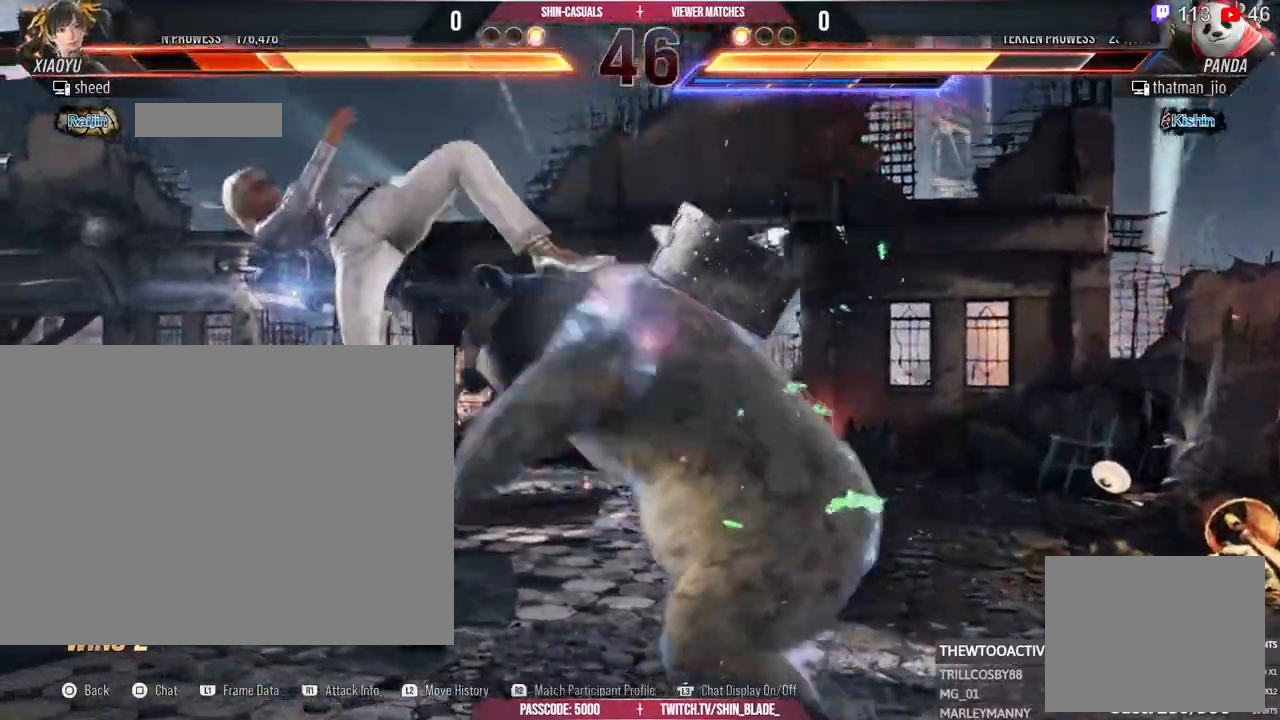
{"dt_ms": 500, "buttons": [], "left_stick": "center", "right_stick": "center"}
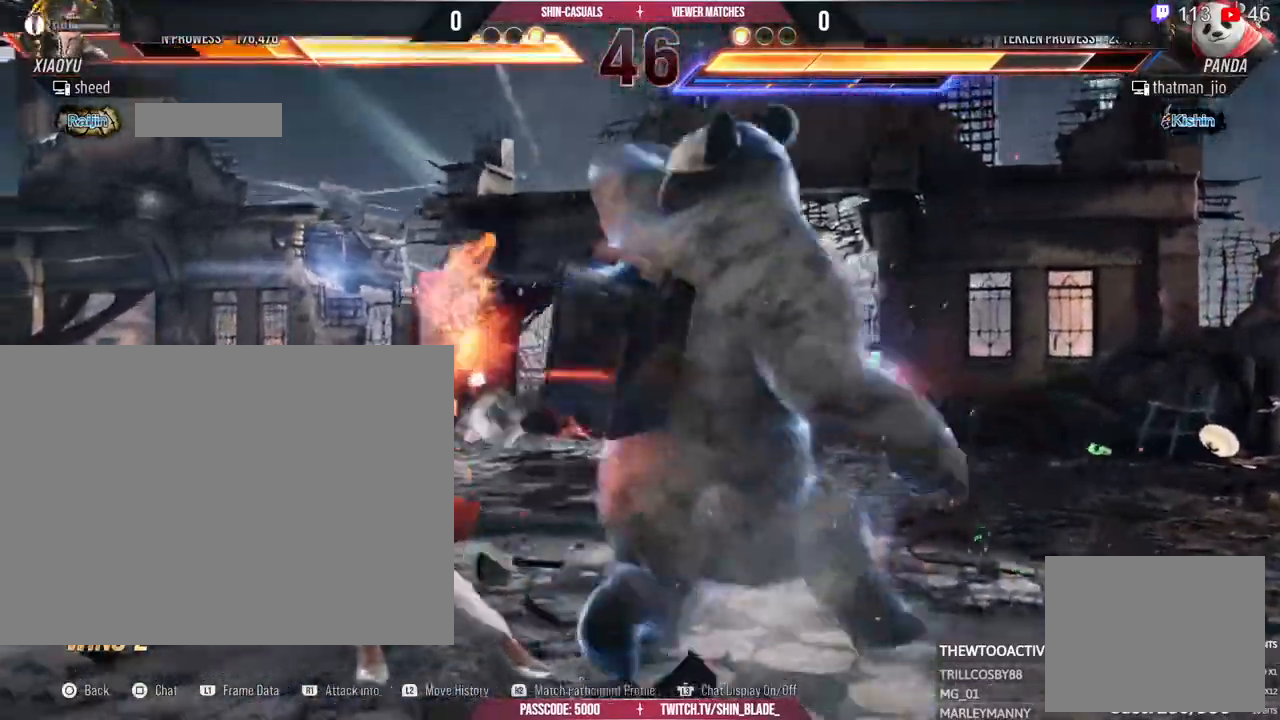
{"dt_ms": 500, "buttons": [], "left_stick": "center", "right_stick": "center"}
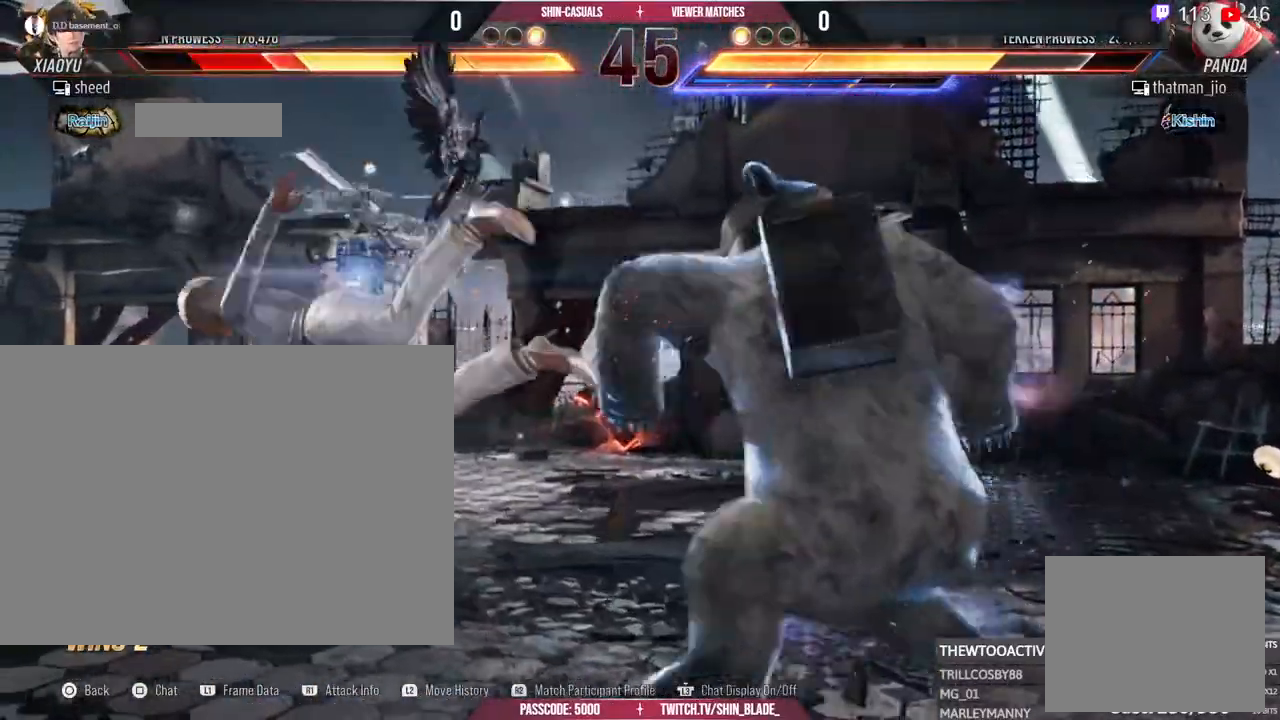
{"dt_ms": 500, "buttons": [], "left_stick": "center", "right_stick": "center", "events": []}
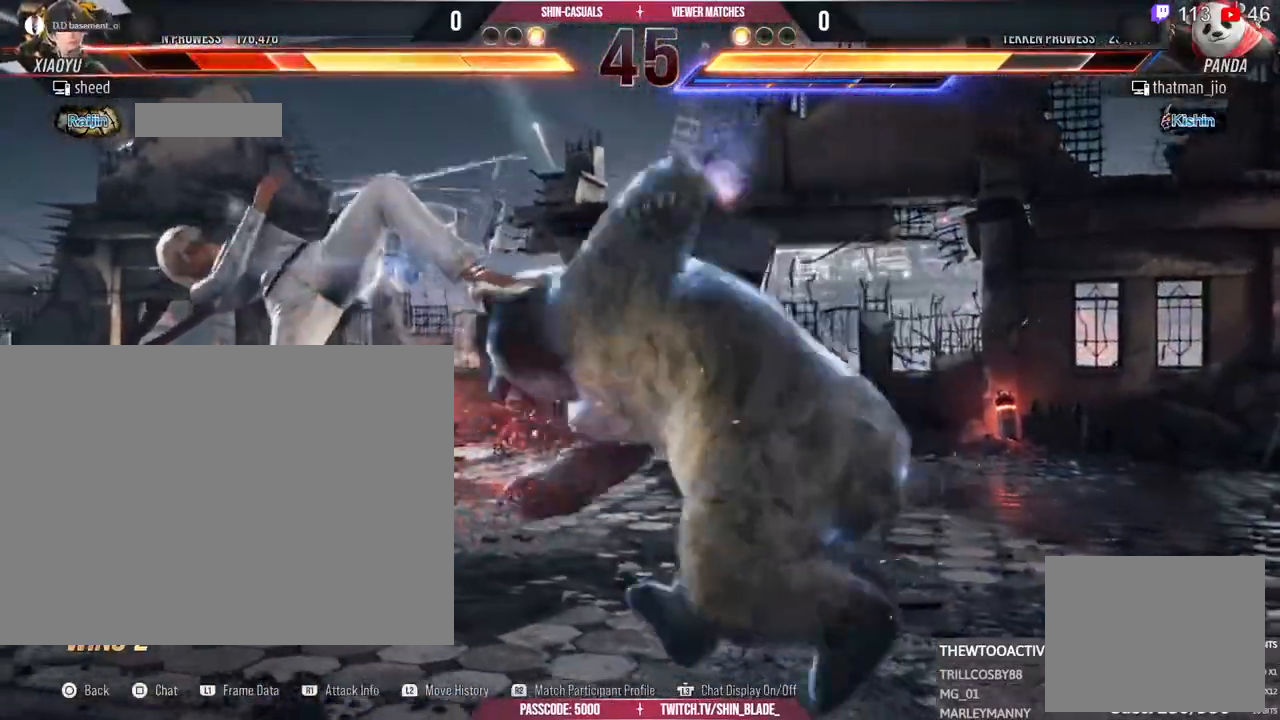
{"dt_ms": 500, "buttons": [], "left_stick": "center", "right_stick": "center", "events": []}
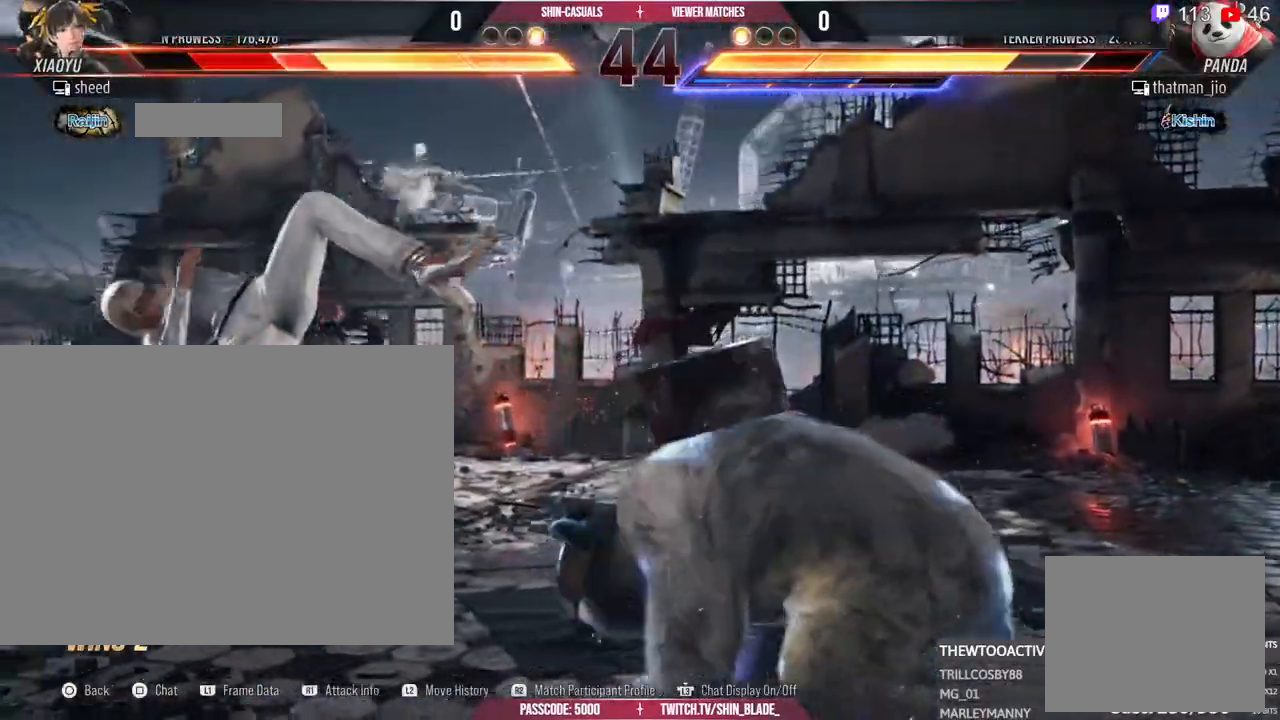
{"dt_ms": 500, "buttons": [], "left_stick": "center", "right_stick": "center", "events": []}
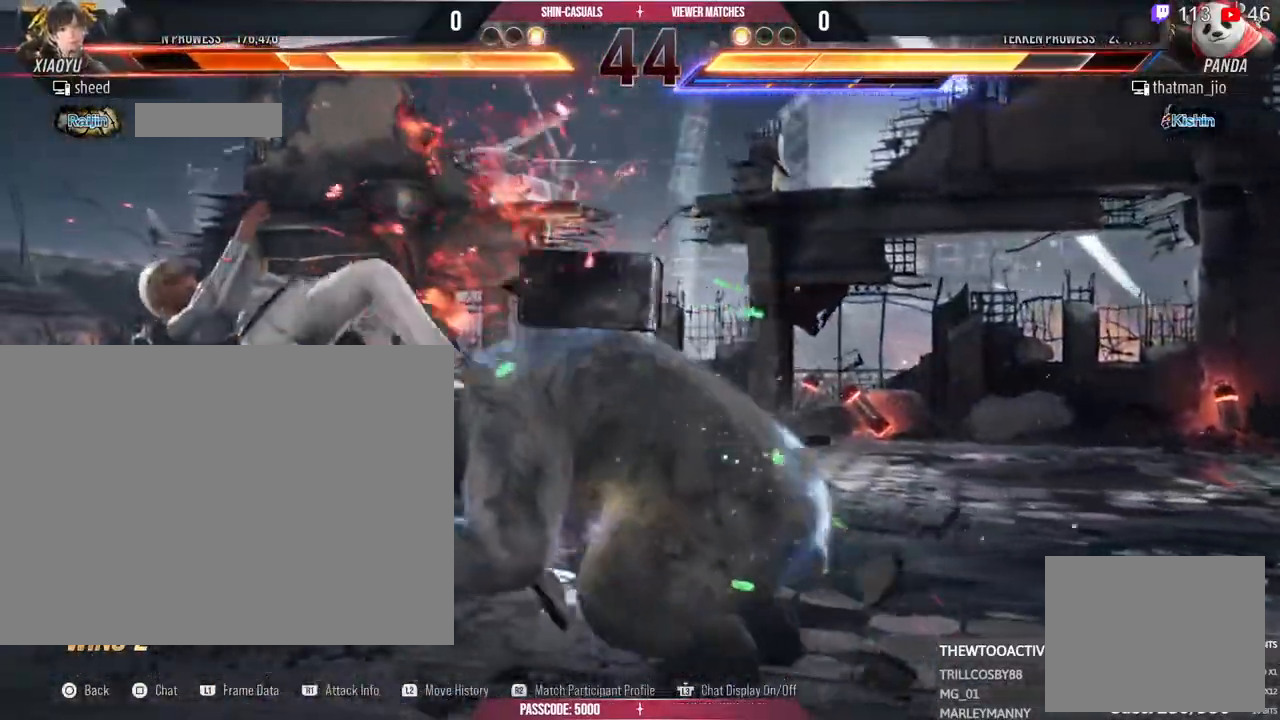
{"dt_ms": 500, "buttons": [], "left_stick": "center", "right_stick": "center", "events": []}